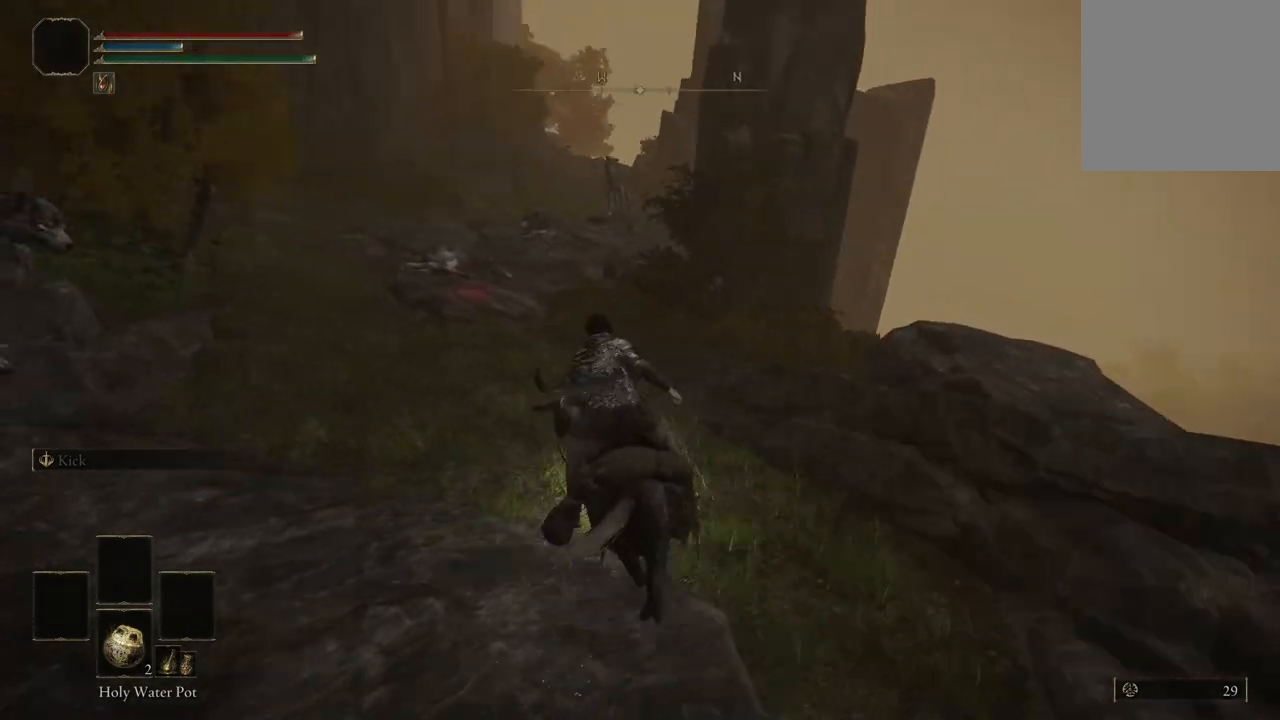
Gameplay with a controller (Xbox layout); each line is a JSON object with the inputs held at the frame after it. "events" lists button and stick changes between this image and that frame as [ms after this image, input, new state], when the widget could be followed in between. Not read: SHARE.
{"buttons": [], "left_stick": "up", "right_stick": "center", "events": [[167, "right_stick", "center"]]}
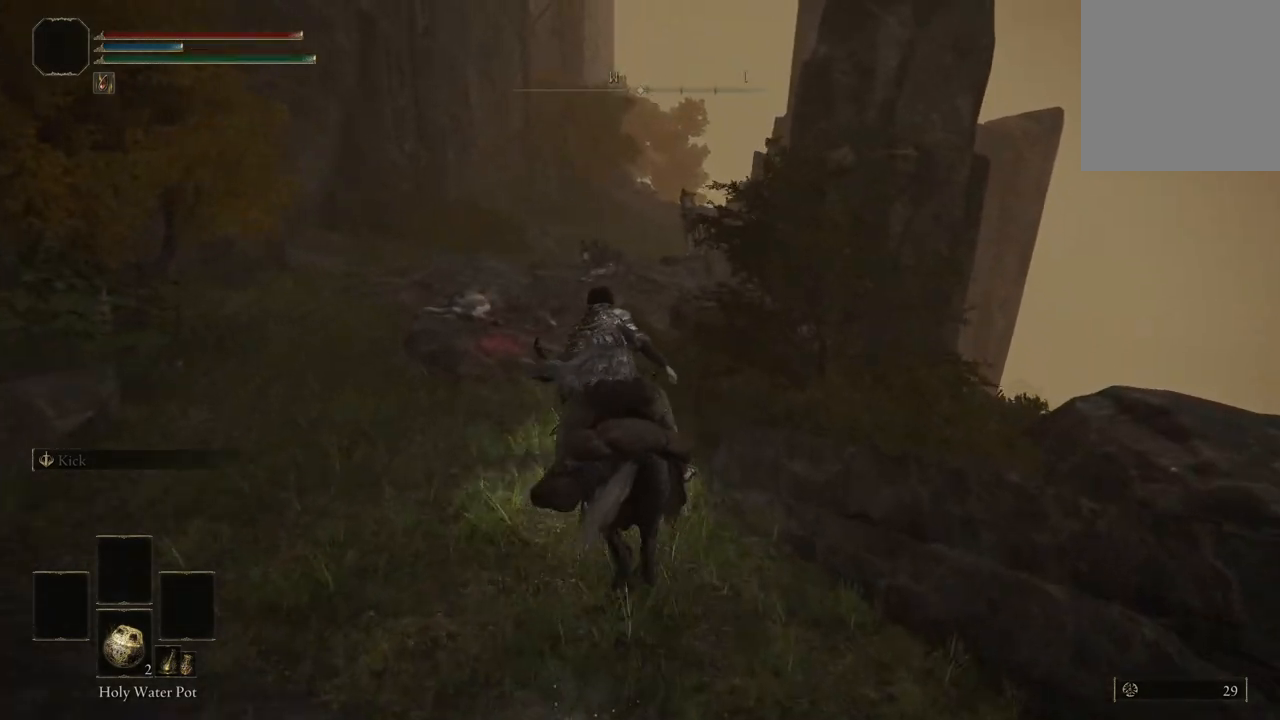
{"buttons": [], "left_stick": "up", "right_stick": "center", "events": [[67, "right_stick", "left"], [367, "right_stick", "center"]]}
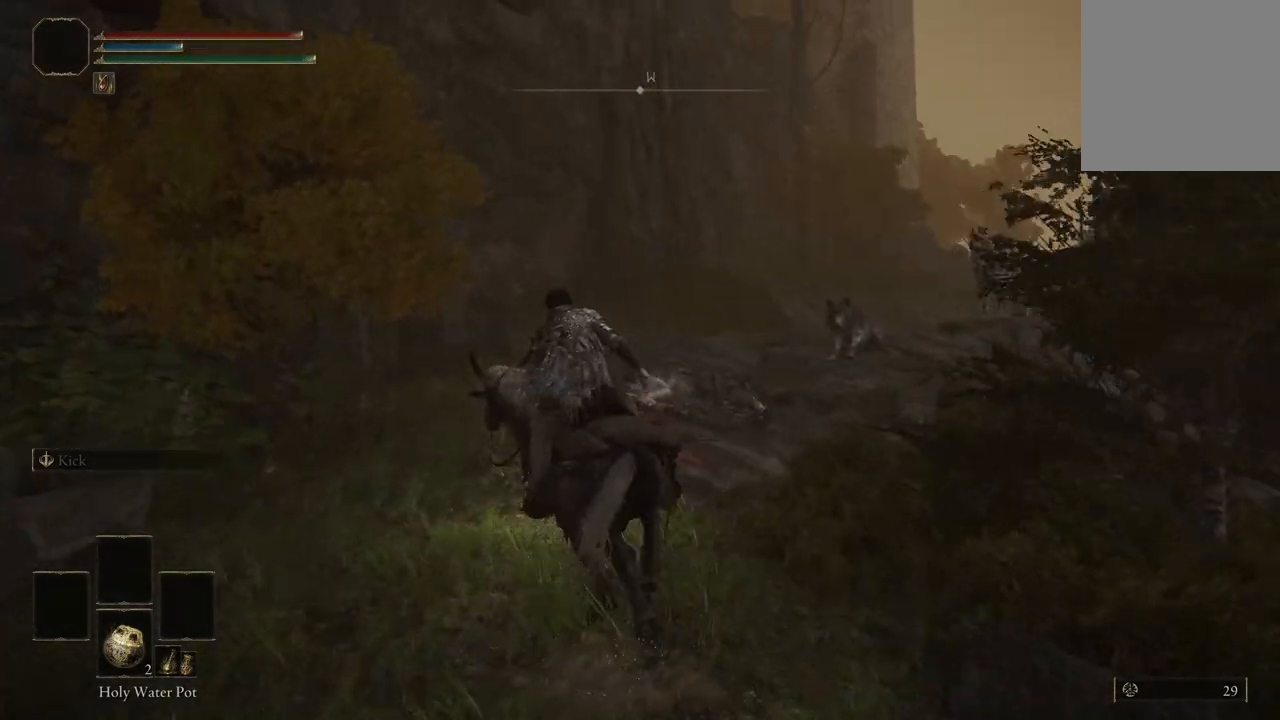
{"buttons": [], "left_stick": "up", "right_stick": "center", "events": []}
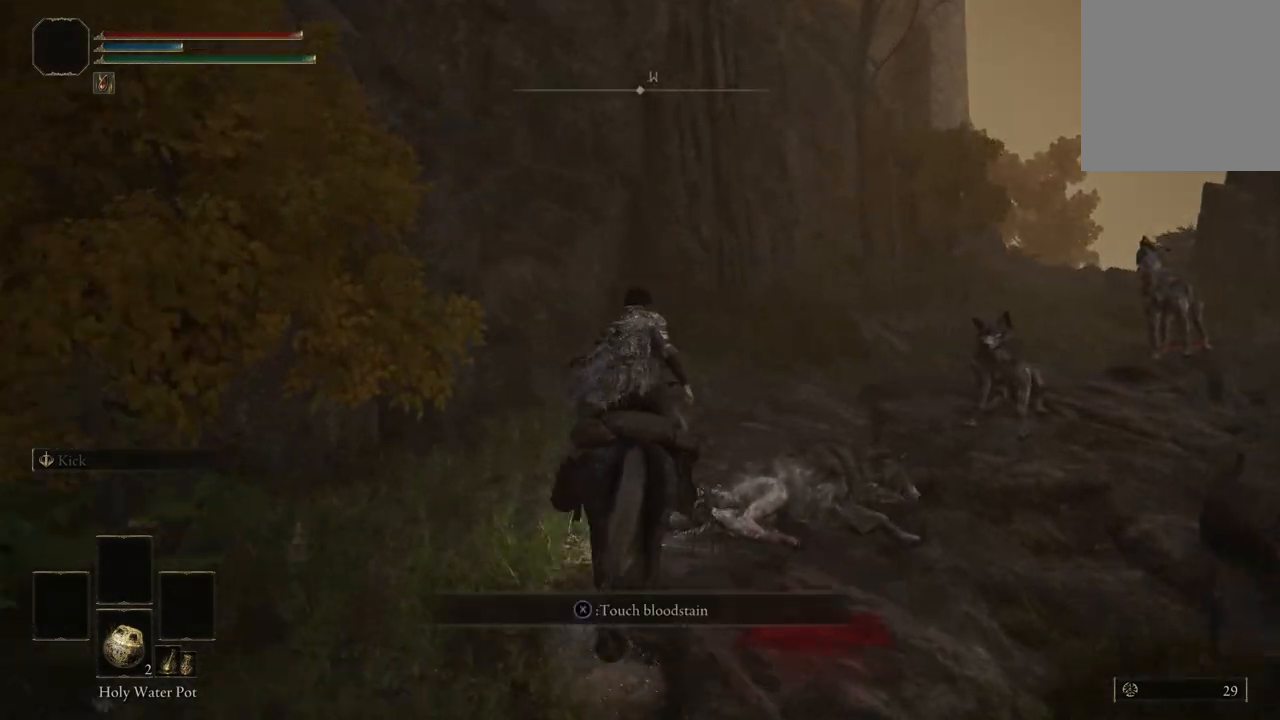
{"buttons": [], "left_stick": "up", "right_stick": "right", "events": [[133, "right_stick", "right"]]}
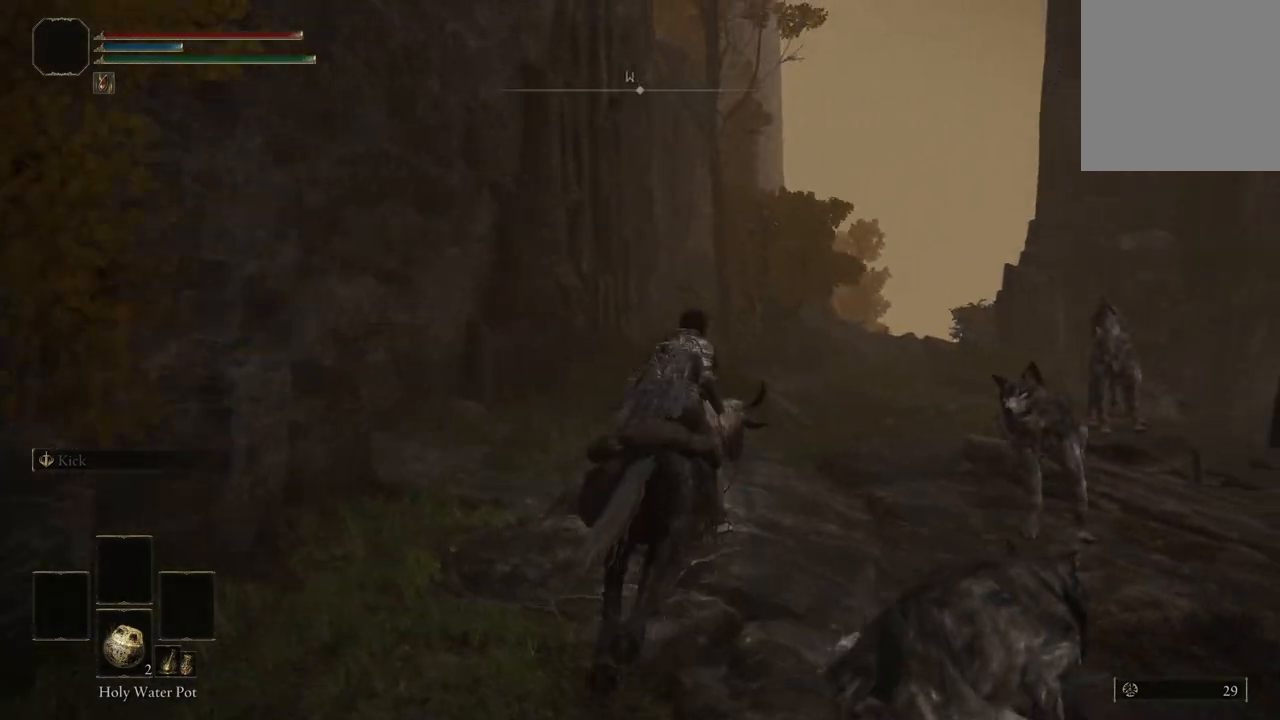
{"buttons": [], "left_stick": "up", "right_stick": "center", "events": [[233, "right_stick", "center"]]}
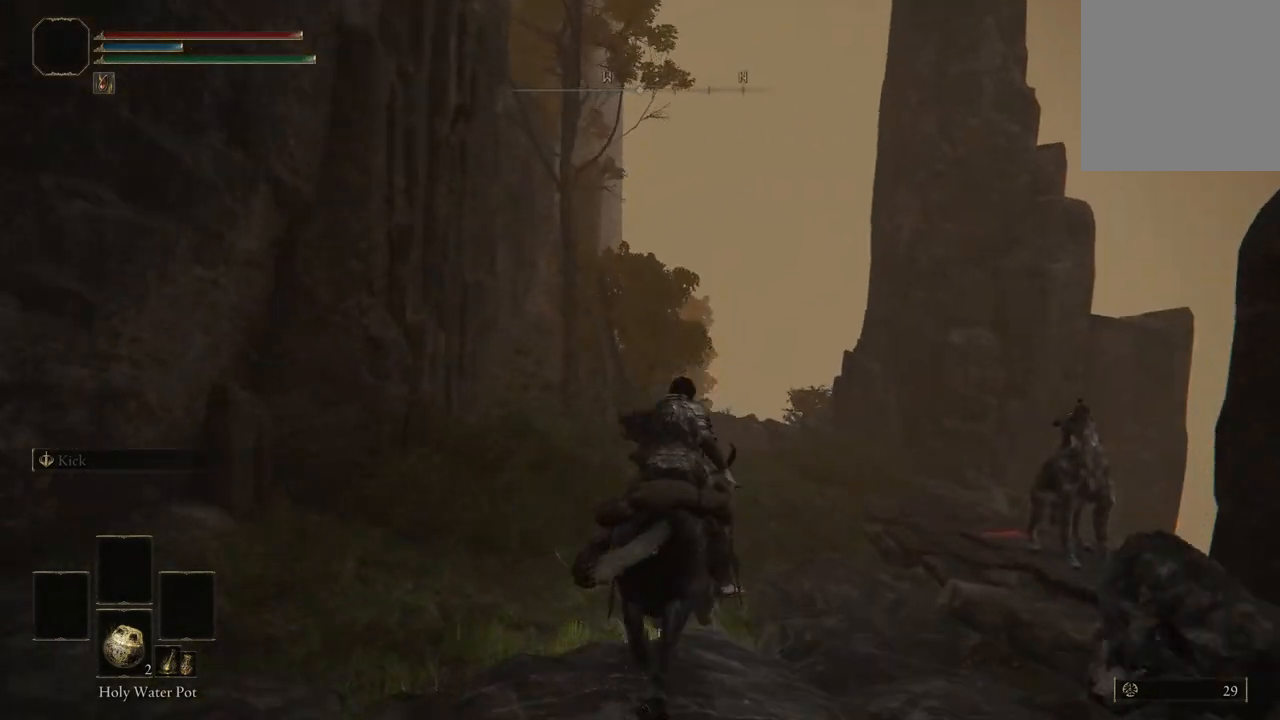
{"buttons": [], "left_stick": "up", "right_stick": "center", "events": []}
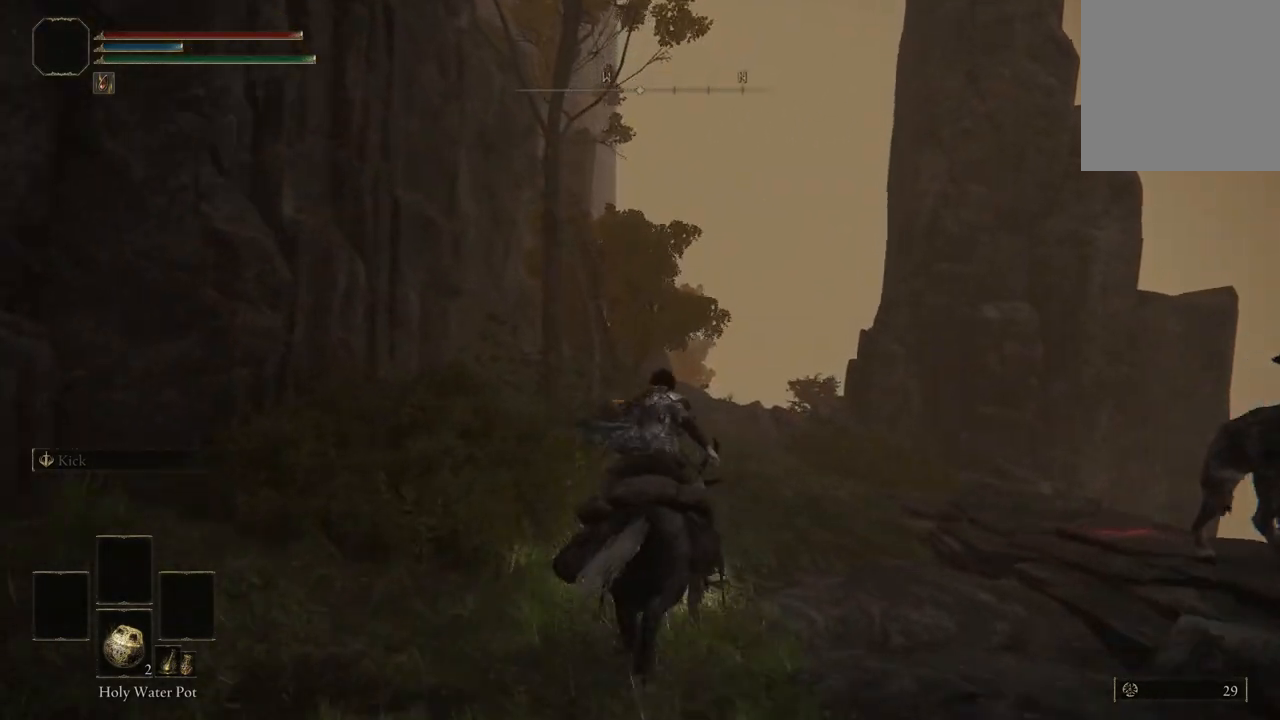
{"buttons": [], "left_stick": "up", "right_stick": "center", "events": []}
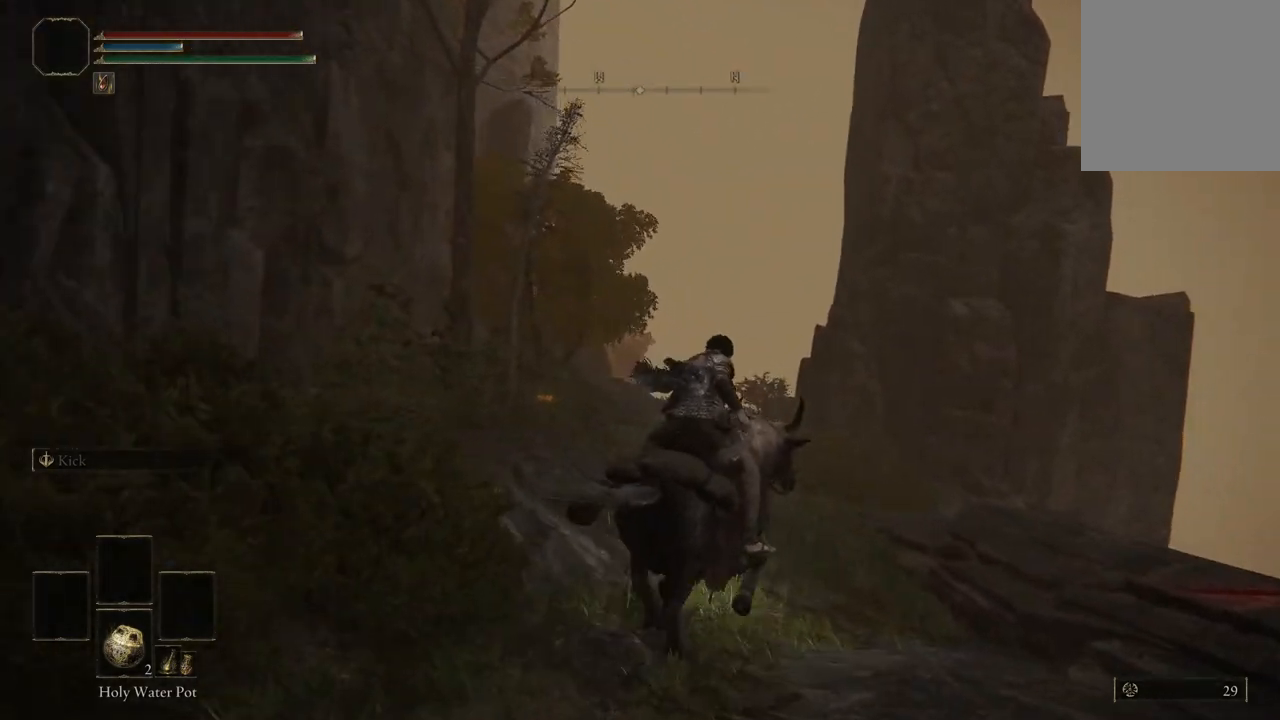
{"buttons": [], "left_stick": "up", "right_stick": "center", "events": []}
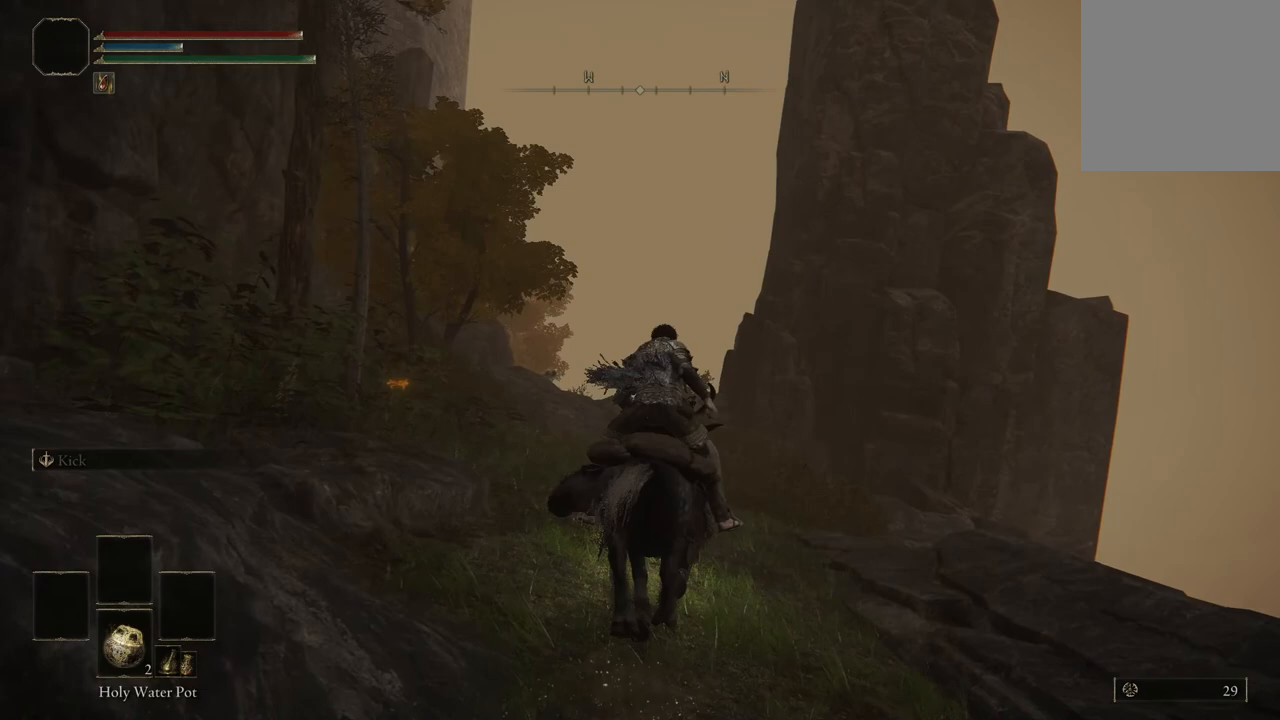
{"buttons": [], "left_stick": "up", "right_stick": "center", "events": []}
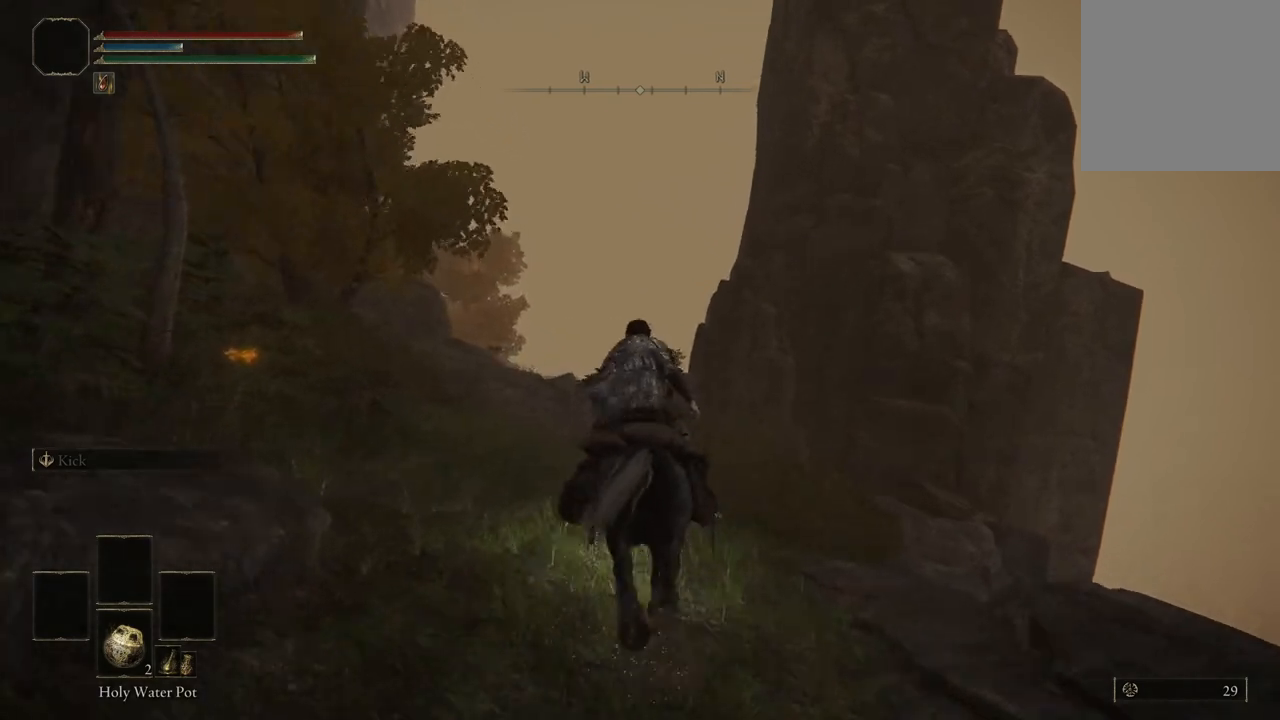
{"buttons": [], "left_stick": "up-left", "right_stick": "center", "events": [[100, "right_stick", "left"], [133, "left_stick", "up-left"], [200, "right_stick", "center"]]}
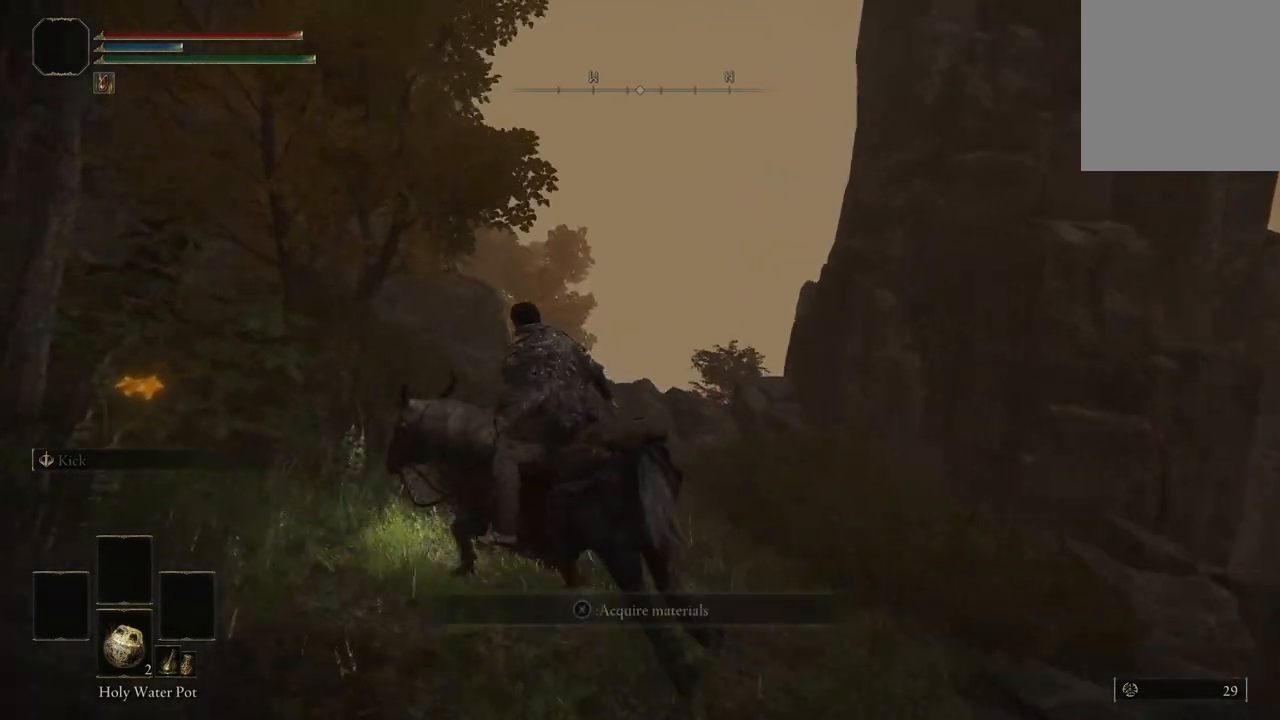
{"buttons": [], "left_stick": "up-right", "right_stick": "left", "events": [[67, "left_stick", "up"], [300, "right_stick", "left"], [367, "left_stick", "up-right"]]}
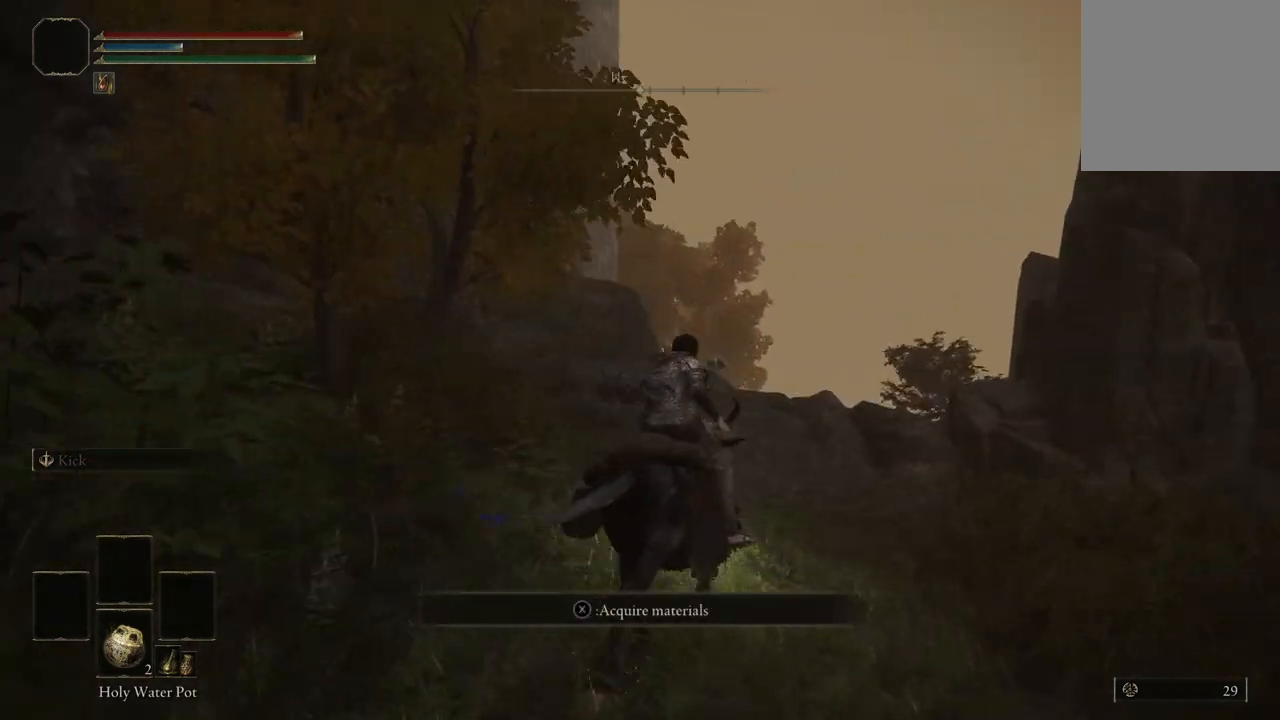
{"buttons": ["X"], "left_stick": "up-right", "right_stick": "center", "events": [[33, "right_stick", "center"], [467, "X", "down"]]}
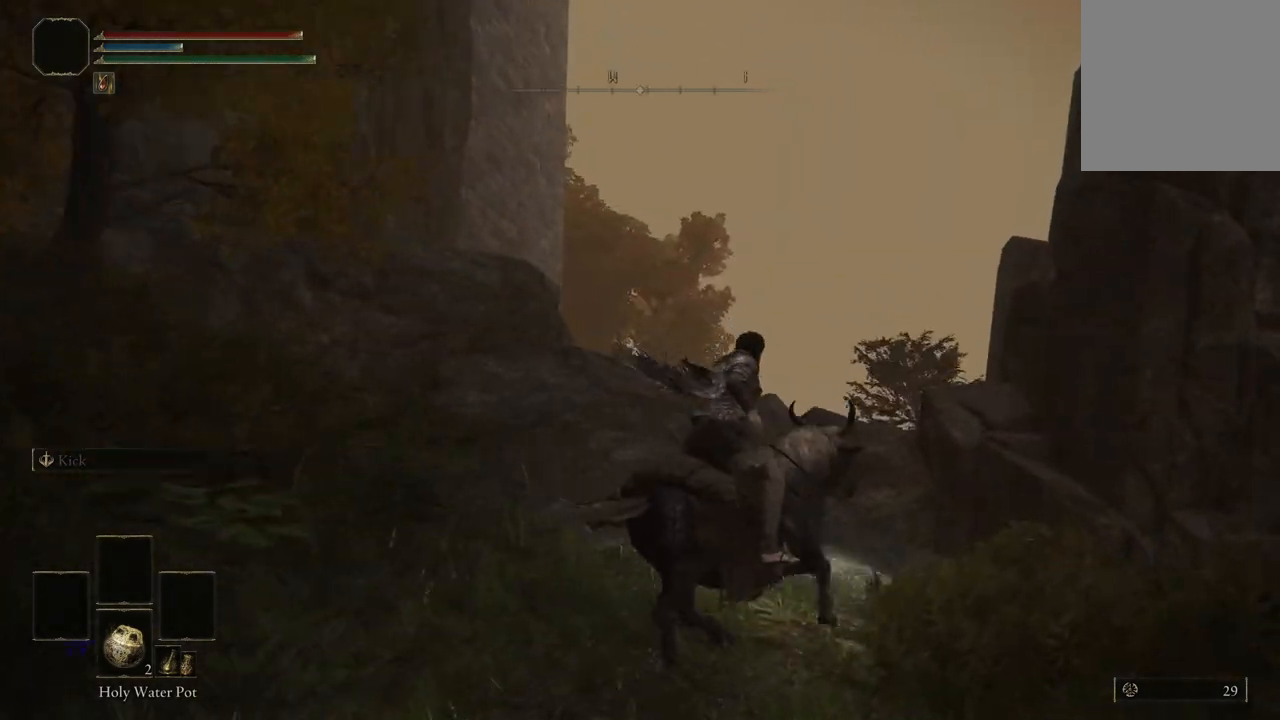
{"buttons": [], "left_stick": "up", "right_stick": "left", "events": [[33, "left_stick", "up"], [100, "X", "up"], [500, "right_stick", "left"]]}
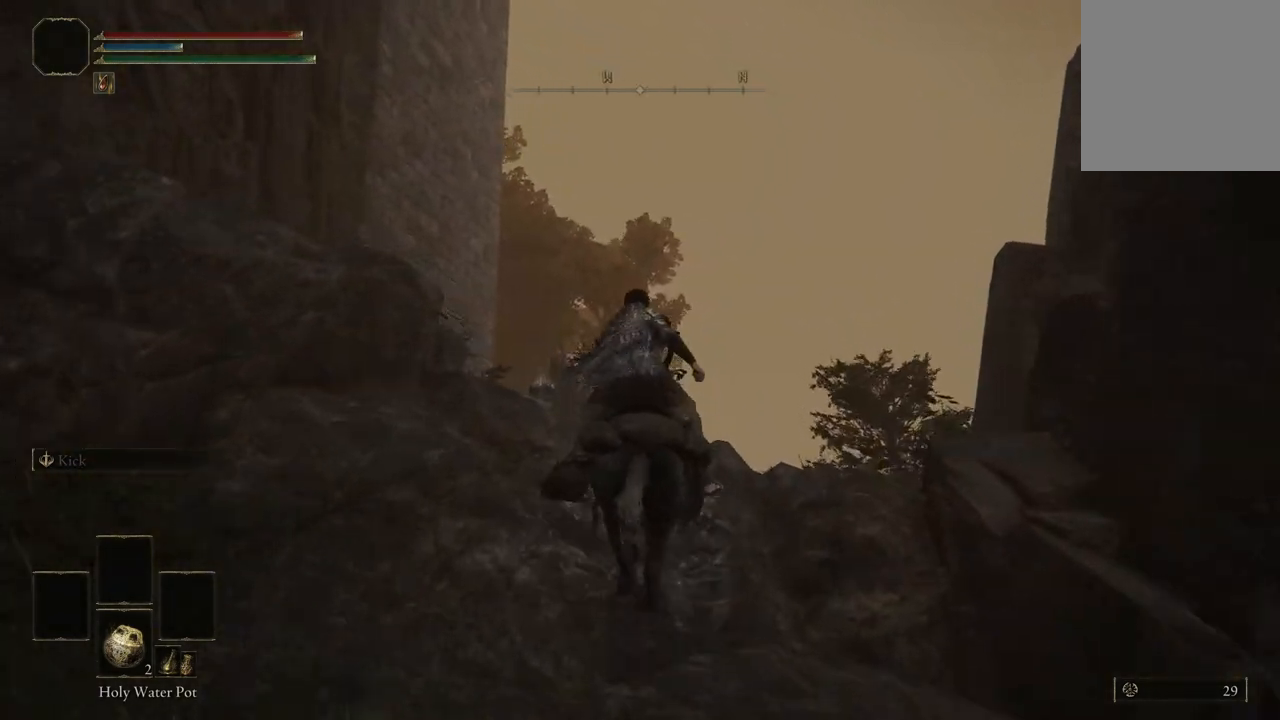
{"buttons": [], "left_stick": "up", "right_stick": "down-left", "events": [[33, "right_stick", "down-left"]]}
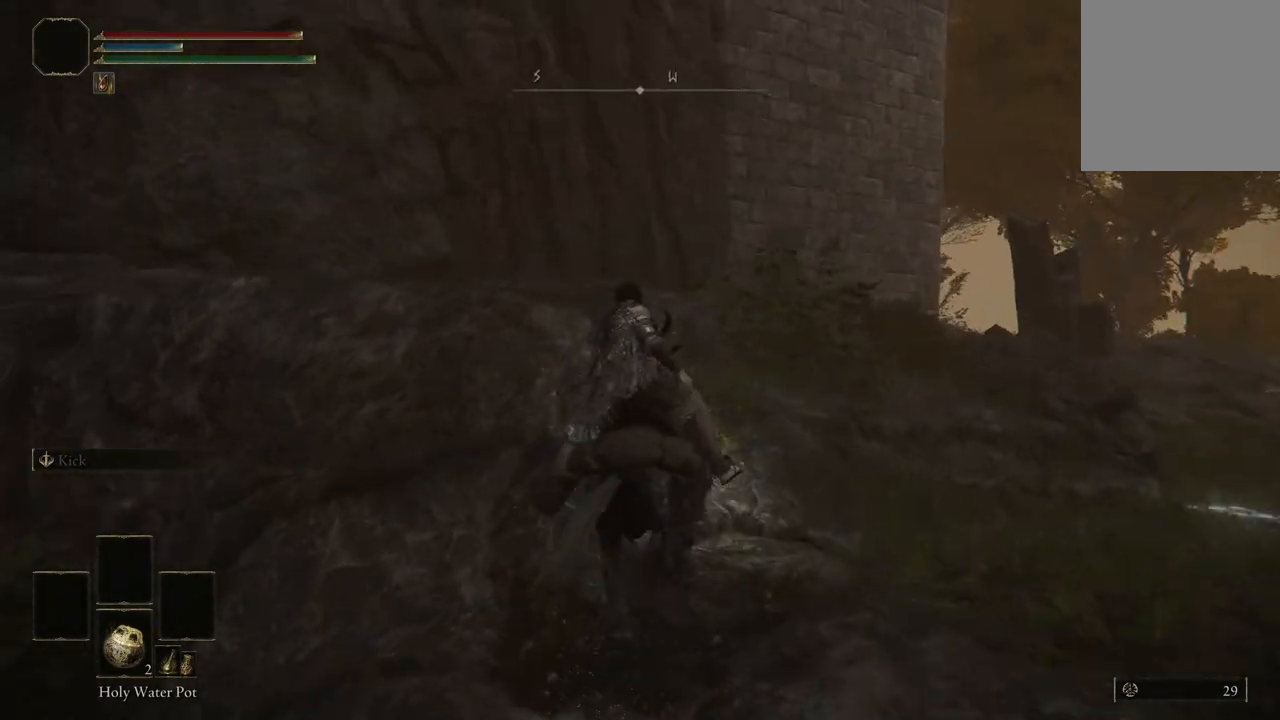
{"buttons": [], "left_stick": "up-right", "right_stick": "down-left", "events": [[100, "left_stick", "center"], [233, "left_stick", "up-right"]]}
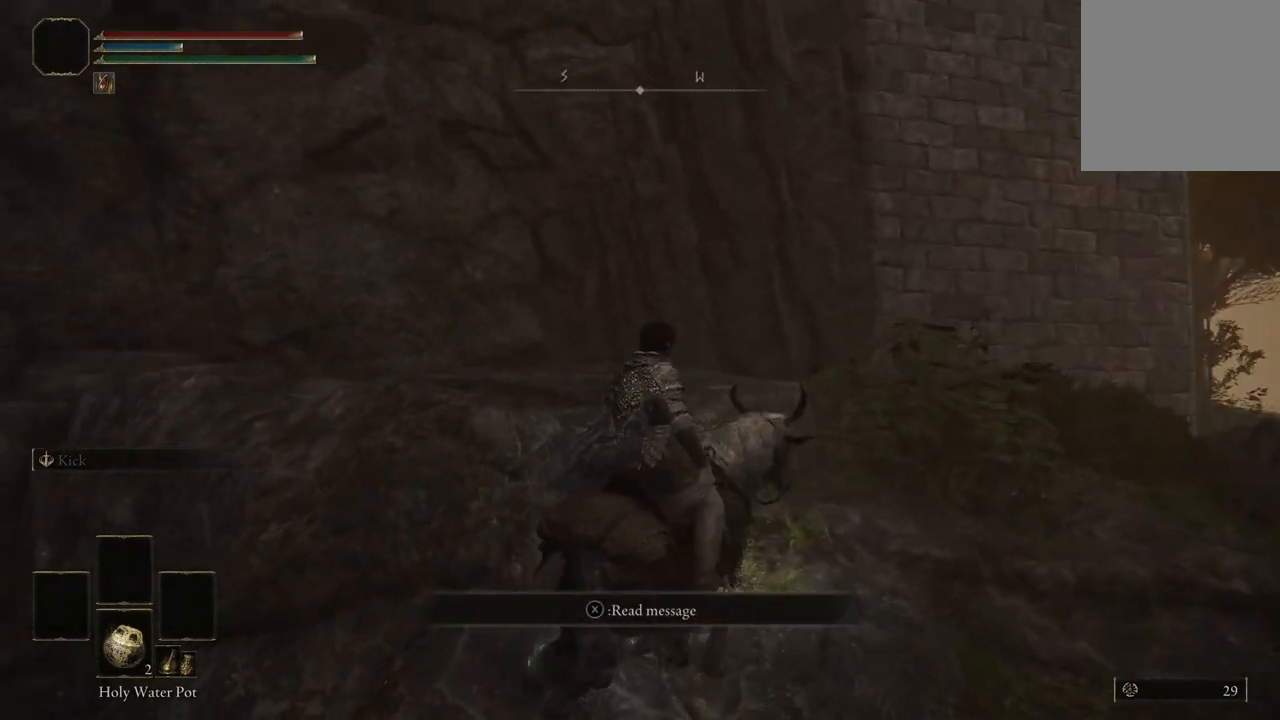
{"buttons": [], "left_stick": "up-right", "right_stick": "down-right", "events": [[333, "right_stick", "down-right"]]}
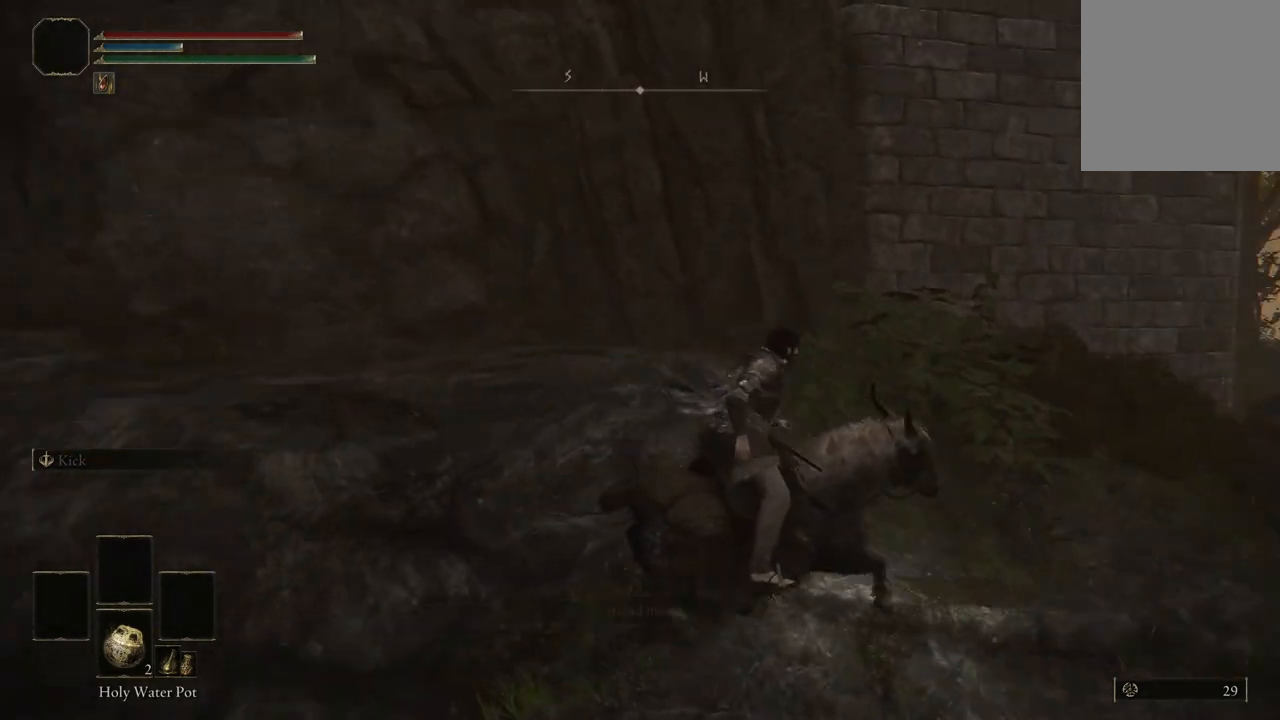
{"buttons": [], "left_stick": "up-right", "right_stick": "down-right", "events": []}
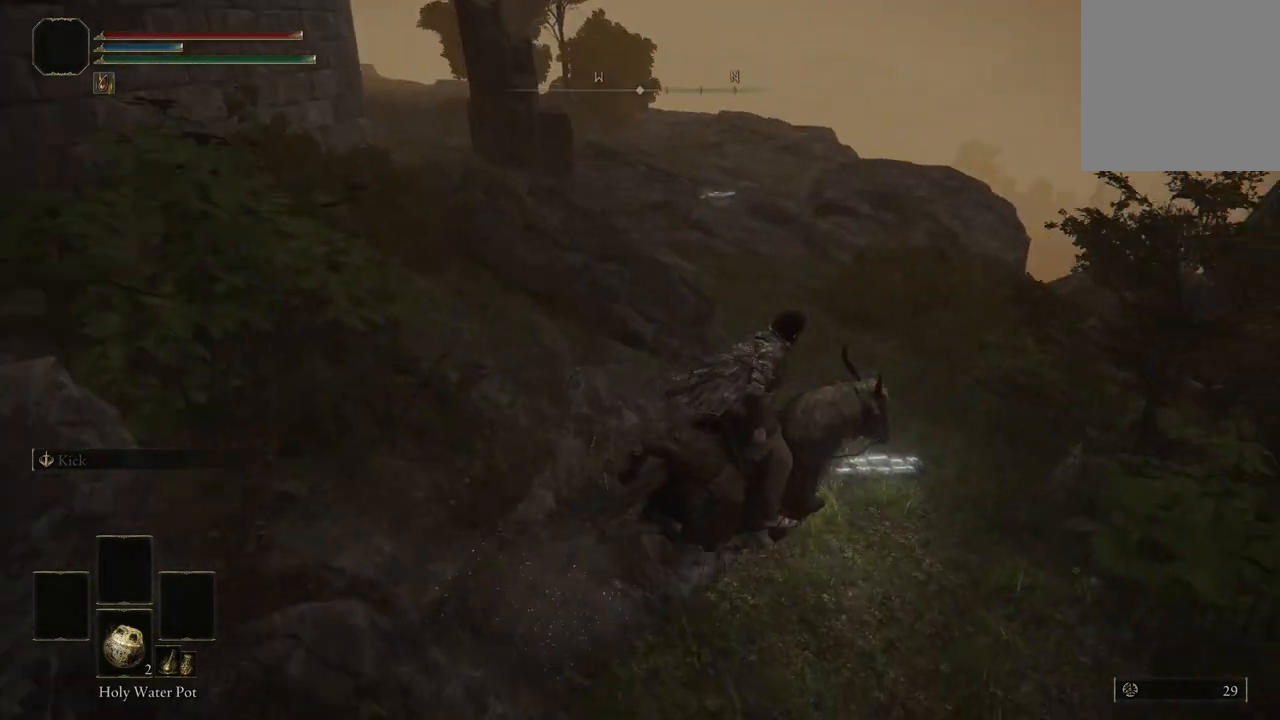
{"buttons": [], "left_stick": "up", "right_stick": "down-right", "events": [[67, "right_stick", "center"], [467, "right_stick", "down-right"], [500, "left_stick", "up"]]}
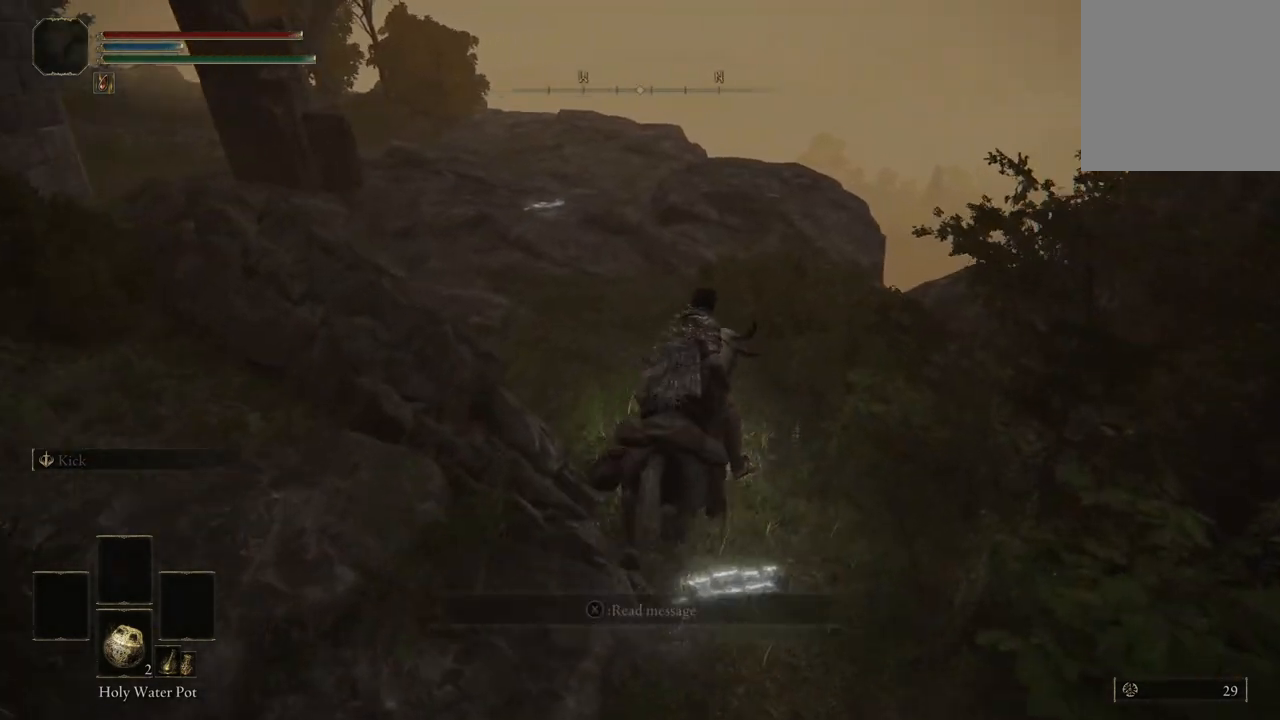
{"buttons": [], "left_stick": "up-left", "right_stick": "right", "events": [[33, "right_stick", "right"], [200, "left_stick", "up-left"]]}
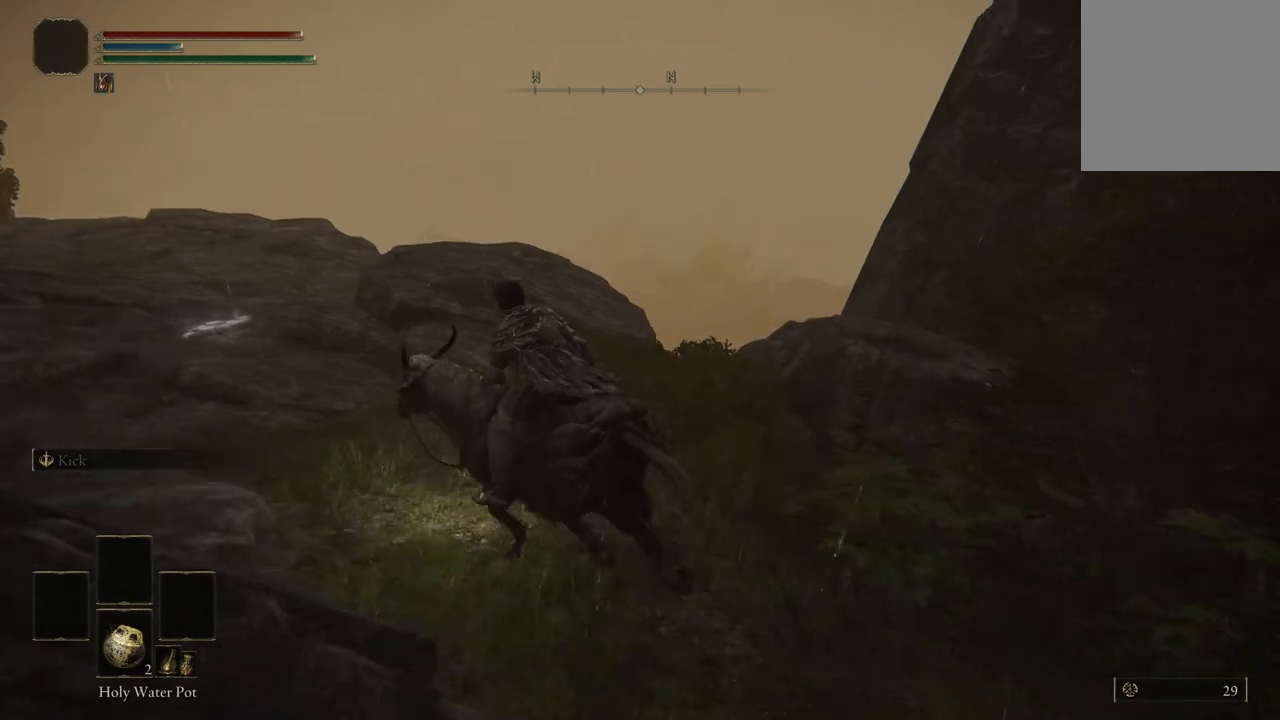
{"buttons": [], "left_stick": "up-left", "right_stick": "right", "events": []}
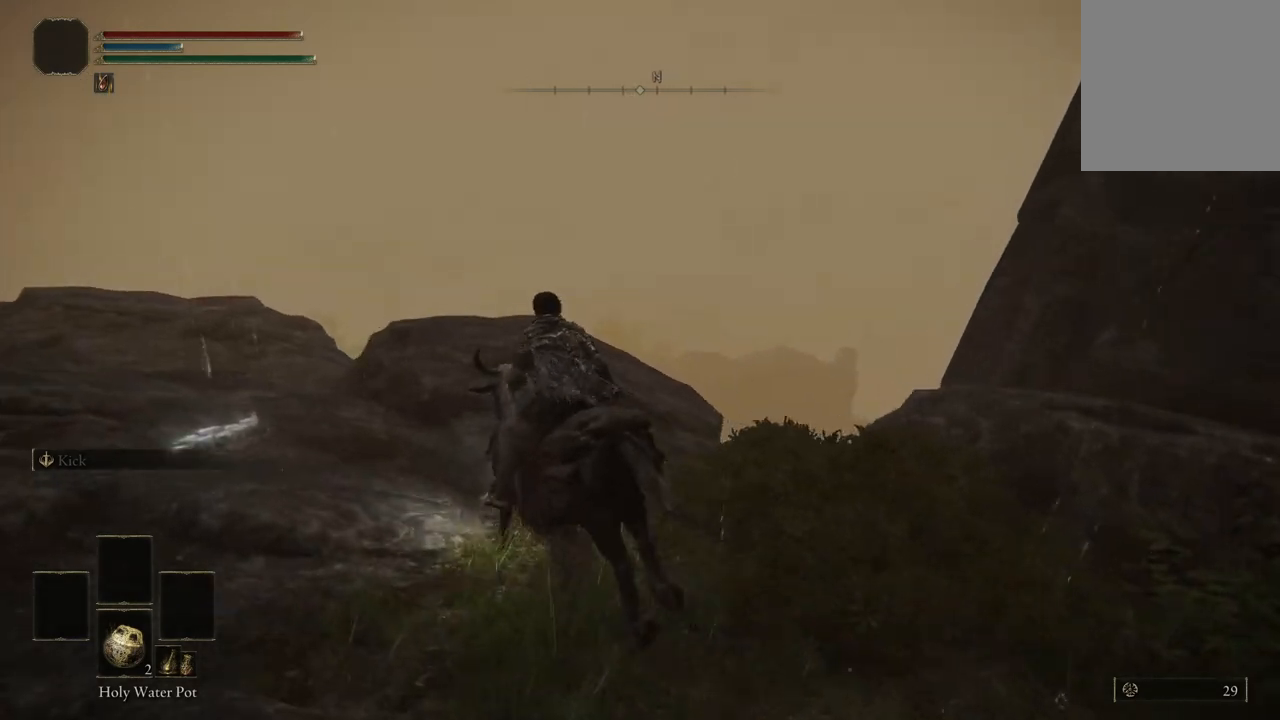
{"buttons": [], "left_stick": "up-left", "right_stick": "right", "events": [[367, "right_stick", "center"], [500, "right_stick", "right"]]}
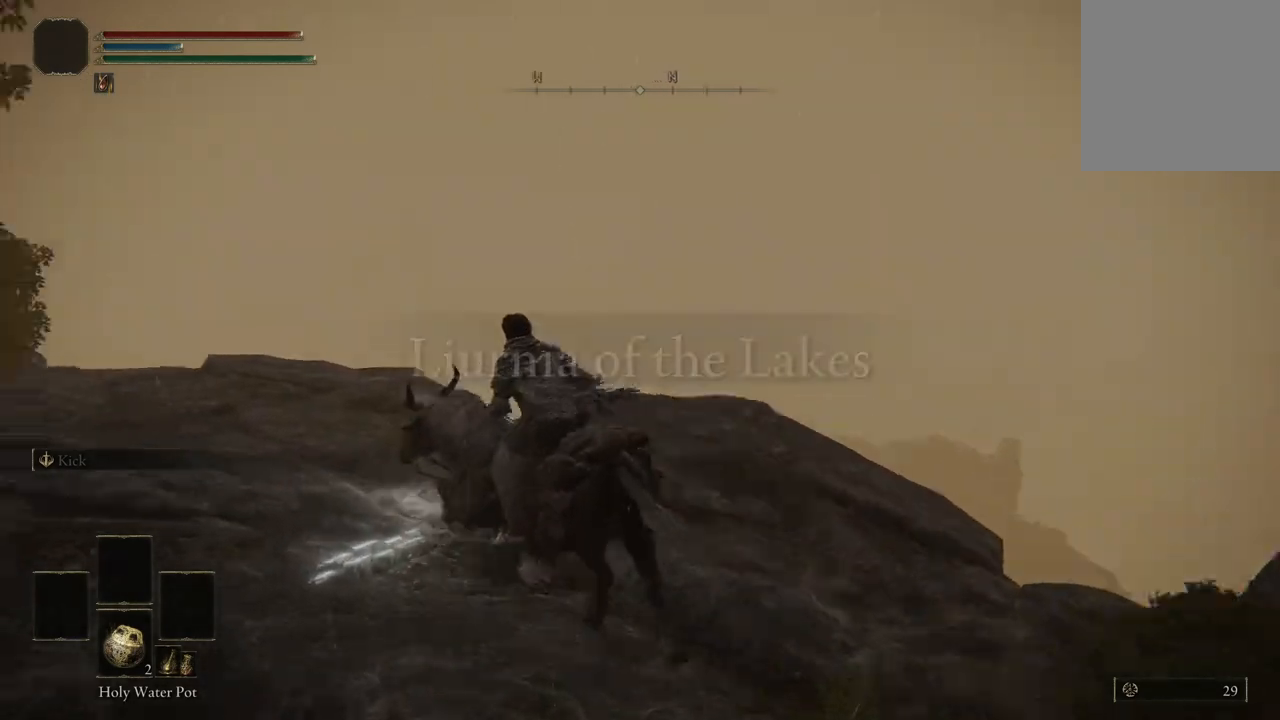
{"buttons": [], "left_stick": "up-left", "right_stick": "right", "events": []}
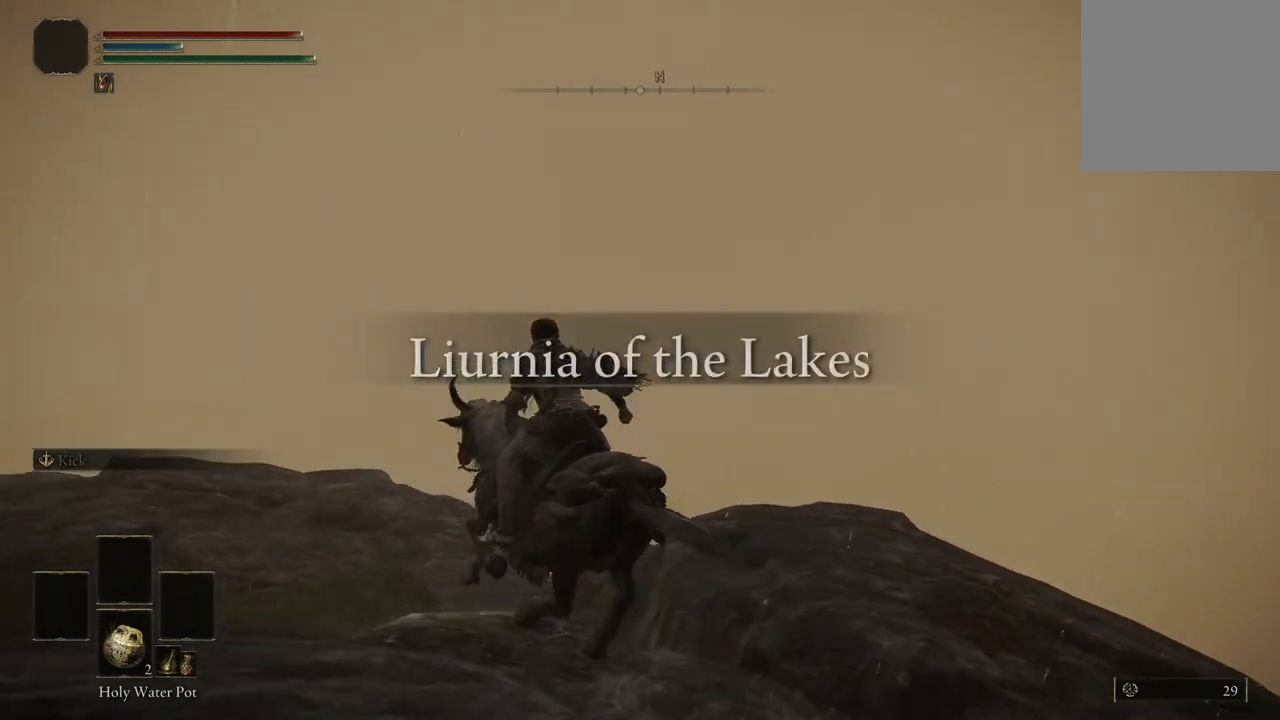
{"buttons": [], "left_stick": "up-left", "right_stick": "down-right", "events": [[167, "right_stick", "down-right"]]}
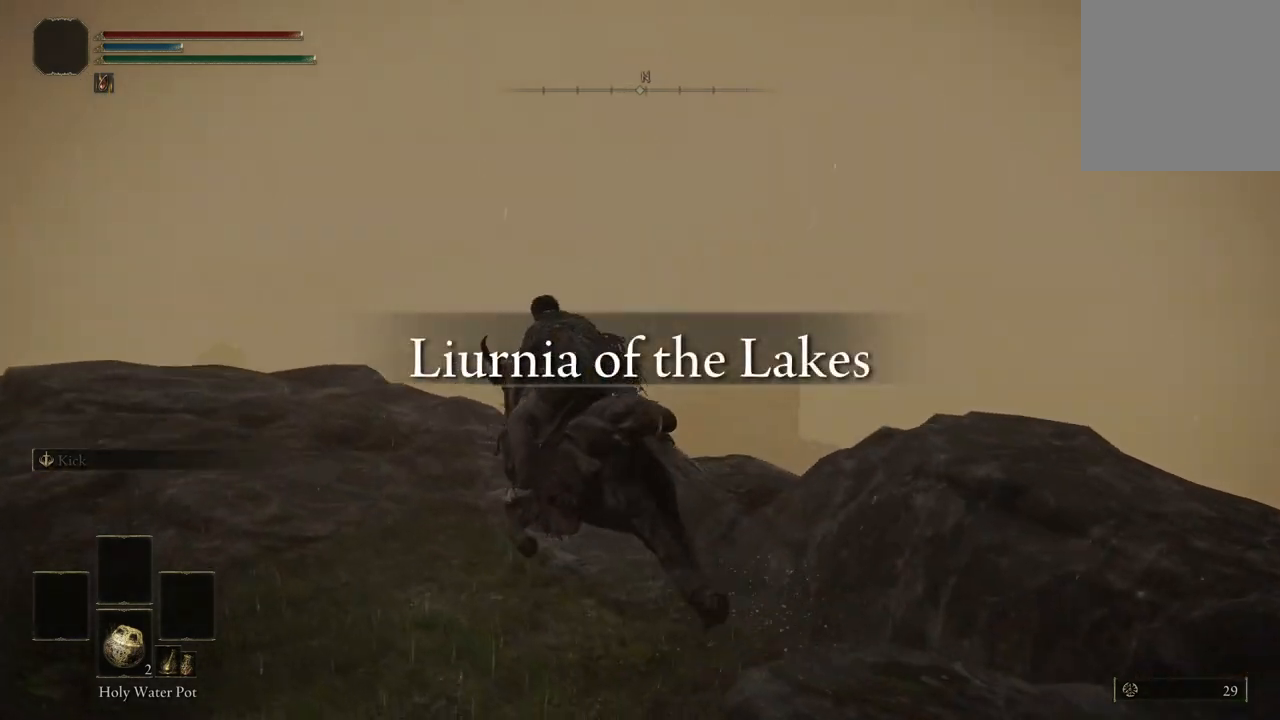
{"buttons": [], "left_stick": "up-left", "right_stick": "down-right", "events": []}
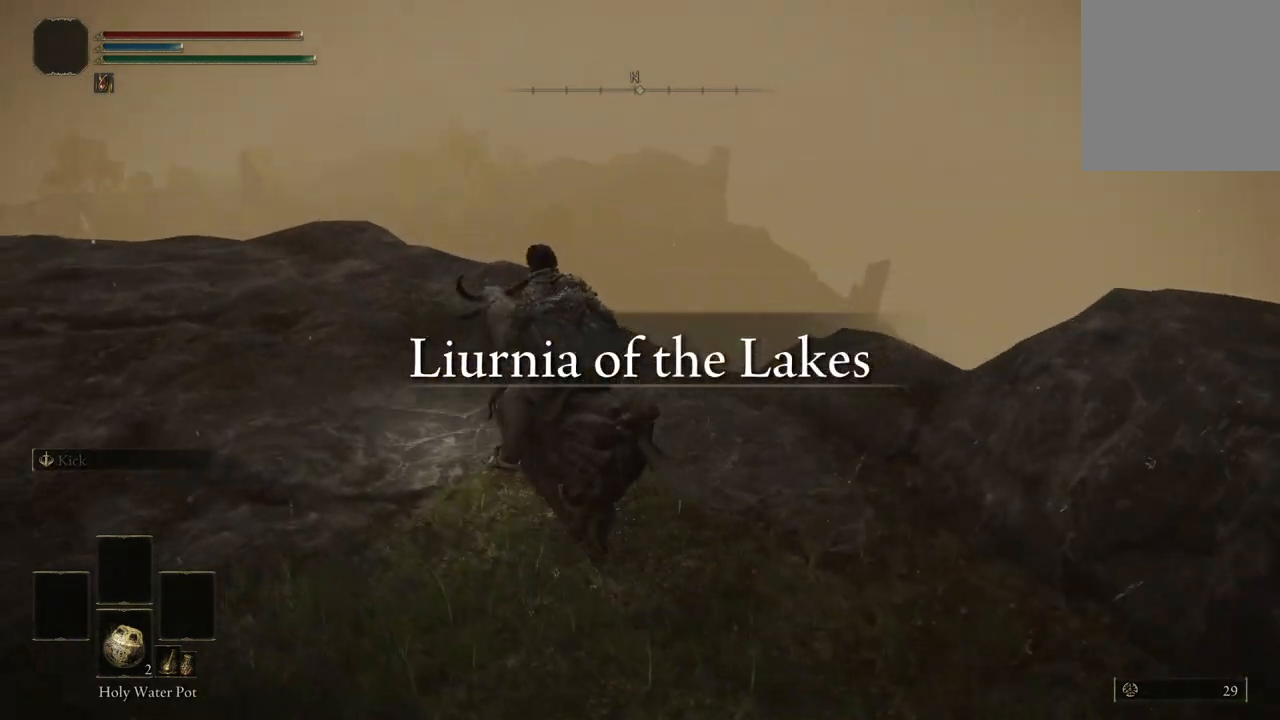
{"buttons": [], "left_stick": "up-left", "right_stick": "center", "events": [[367, "right_stick", "down"], [467, "right_stick", "center"]]}
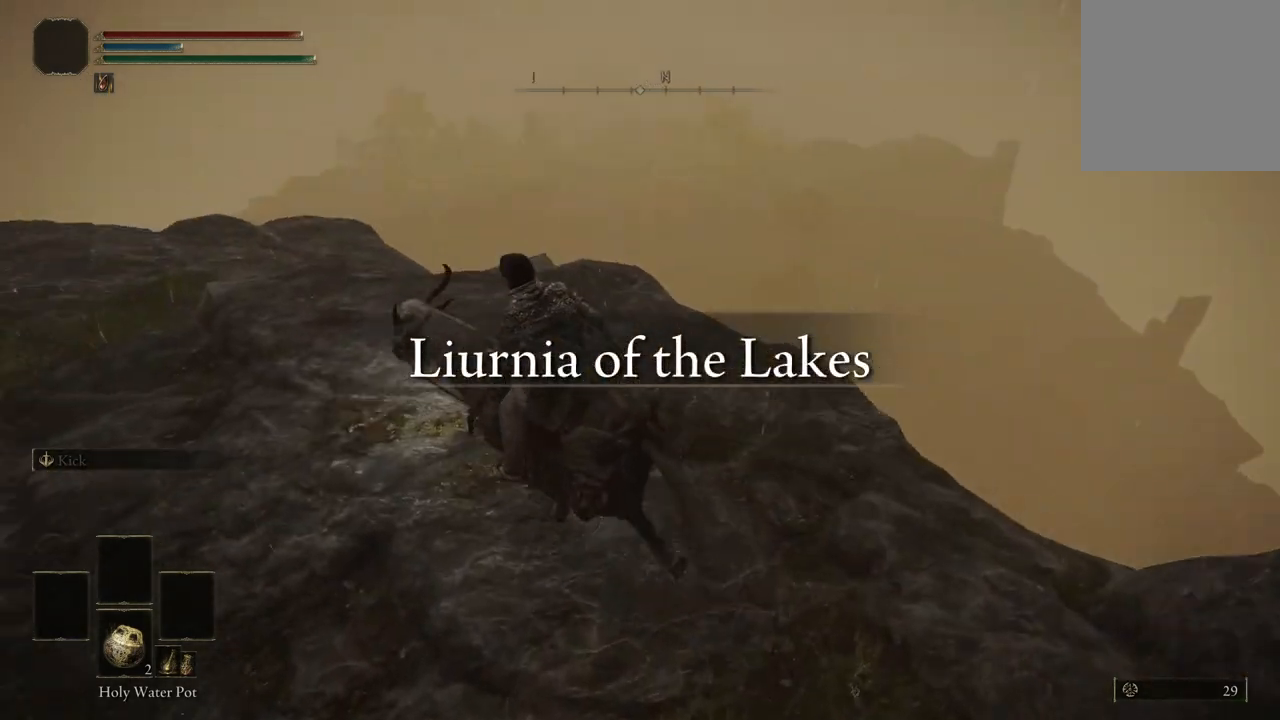
{"buttons": [], "left_stick": "center", "right_stick": "left", "events": [[133, "left_stick", "center"], [167, "right_stick", "left"]]}
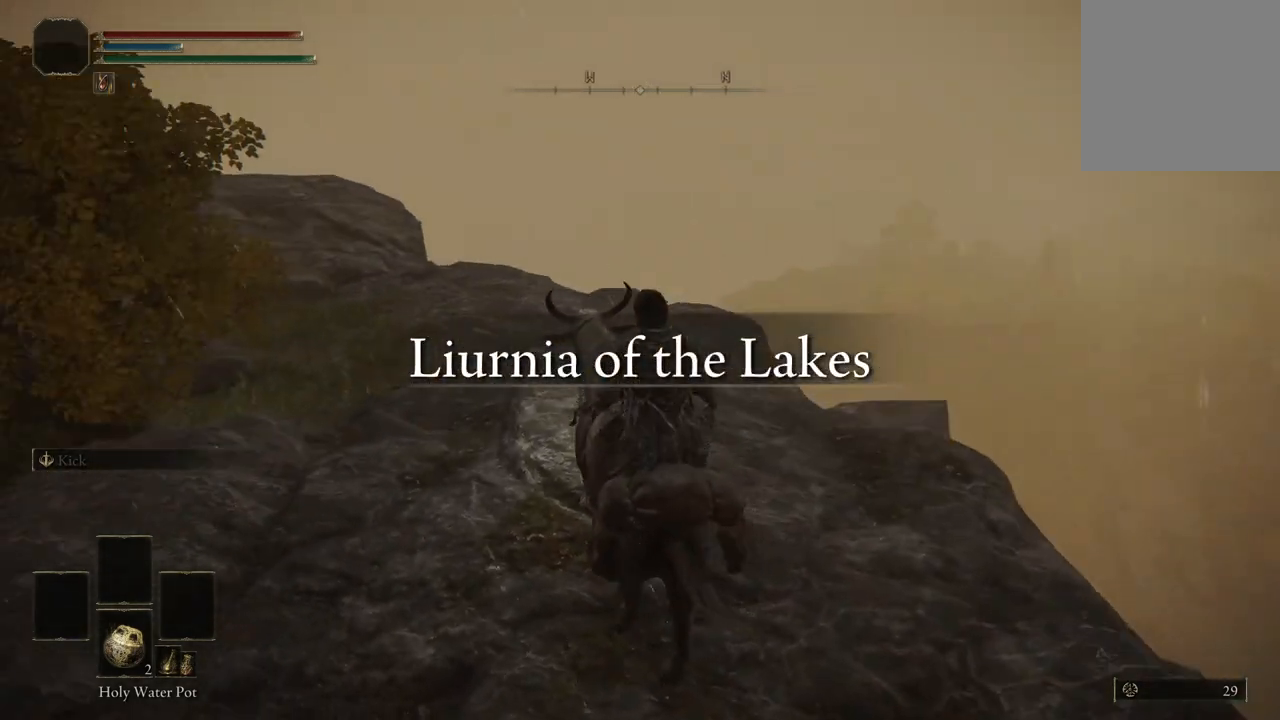
{"buttons": [], "left_stick": "center", "right_stick": "left", "events": []}
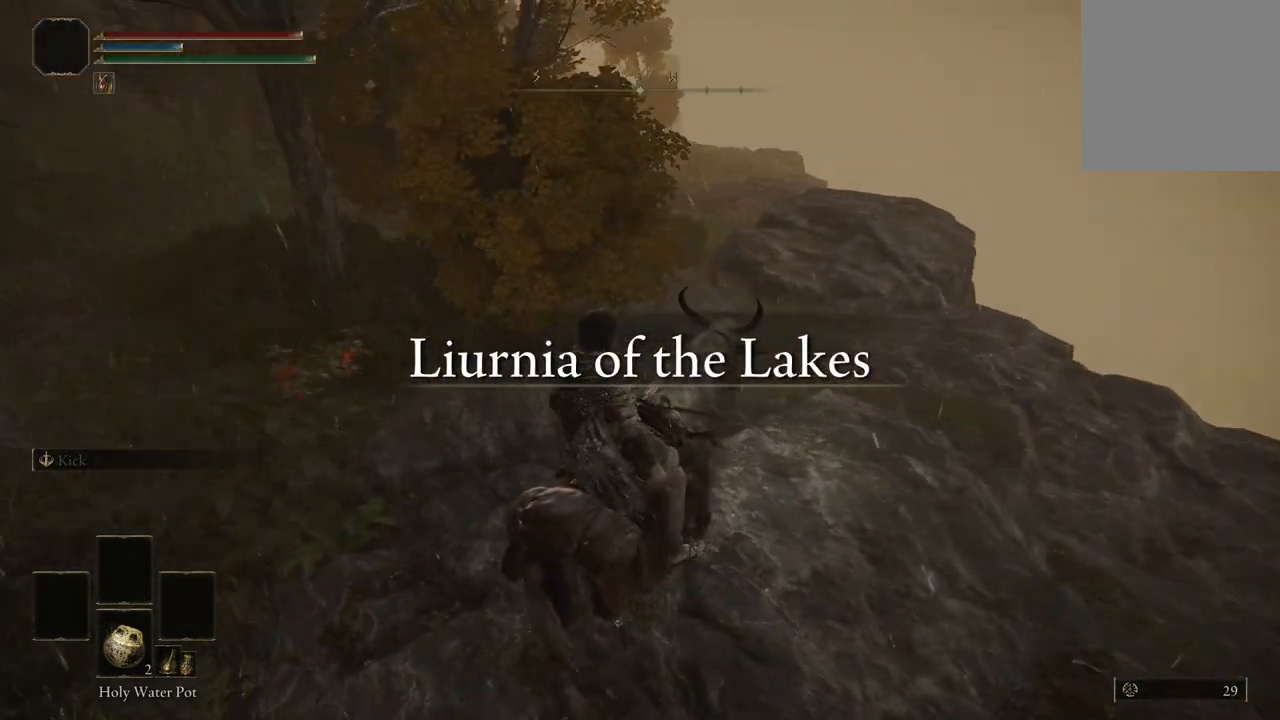
{"buttons": [], "left_stick": "up", "right_stick": "center", "events": [[233, "left_stick", "up"], [333, "right_stick", "center"]]}